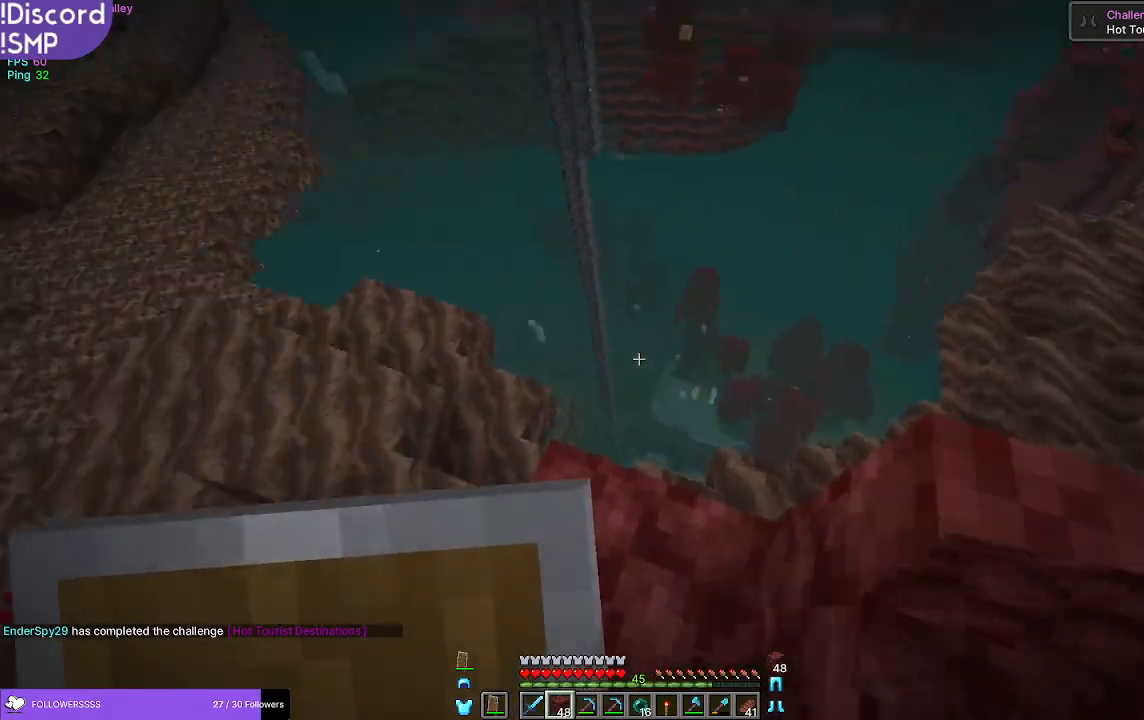
Gameplay with keyboard and mouse; each line is a JSON object with the keys and mouse buttons held at the frame after it. "events" lists presses ("down") and releases ("up") of "a", "d", "s", "w", "mouse_left" and "mouse_right" between this image and that frame as [ms after this image, input, new state], when the widget could be followed in between. "mouse_left", "mouse_right" = the "left", "right" buttons of the "mouse" list. No other keys are recorded. Fast repeated clicks can show as one long hold. Mouse movement is not recorded.
{"keys": [], "mouse": [], "events": []}
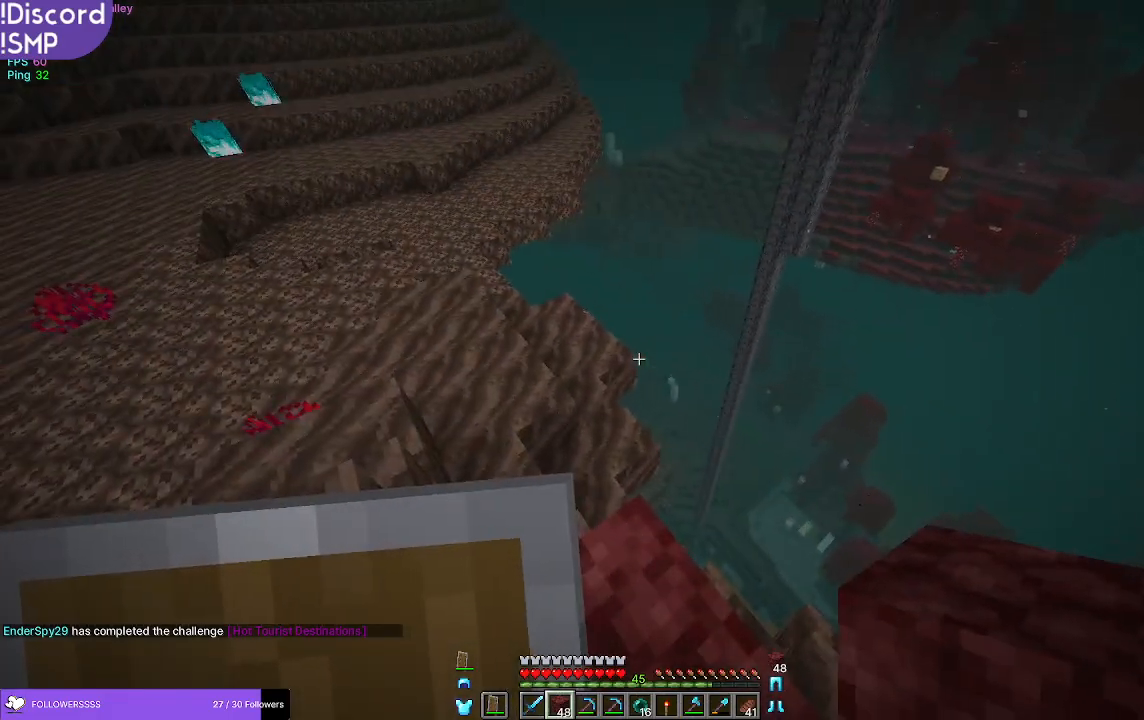
{"keys": ["w"], "mouse": [], "events": [[217, "w", "down"]]}
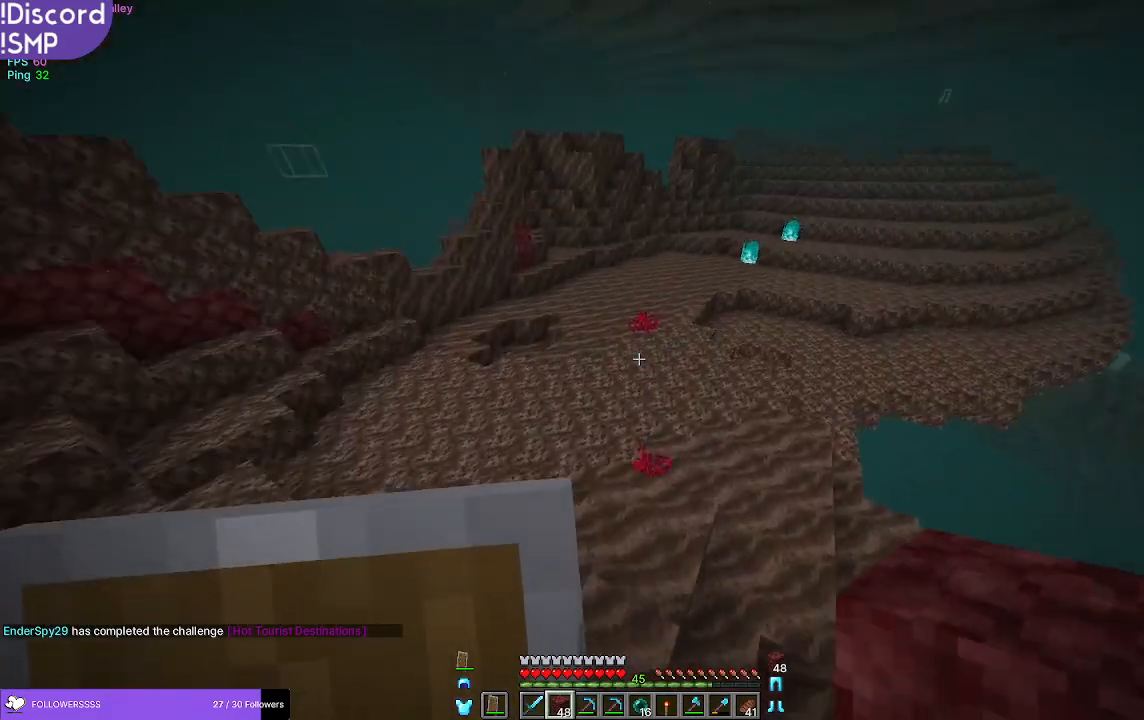
{"keys": ["w"], "mouse": [], "events": [[383, "mouse_right", "down"], [467, "mouse_right", "up"]]}
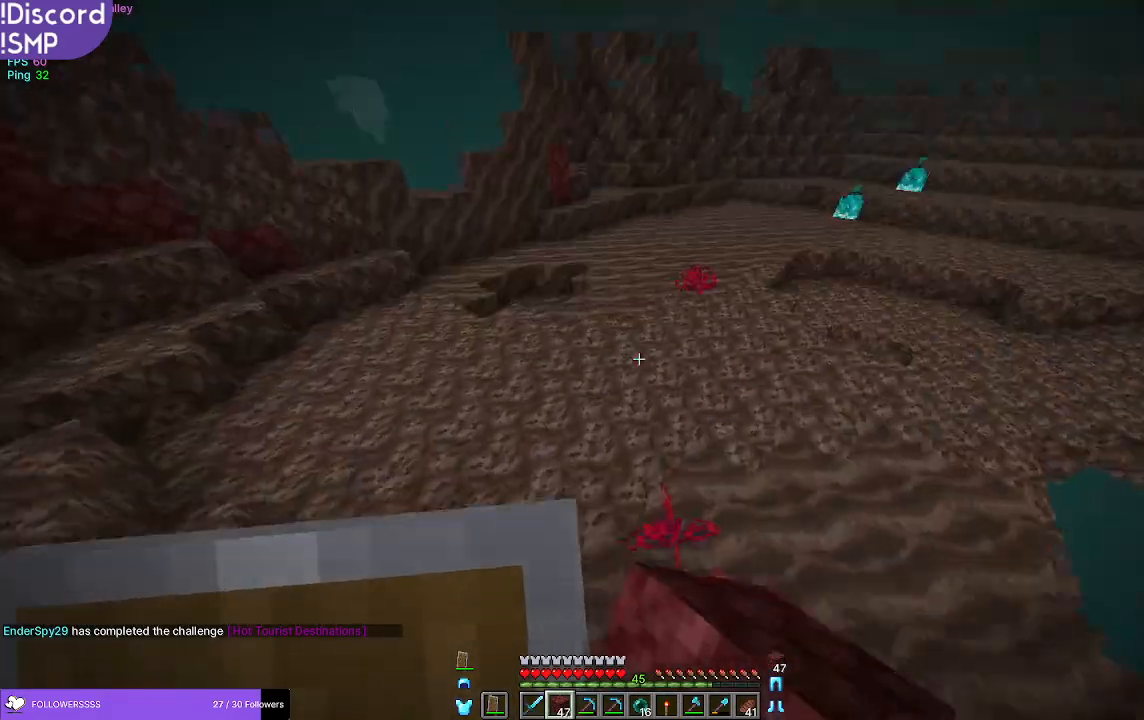
{"keys": ["w"], "mouse": [], "events": []}
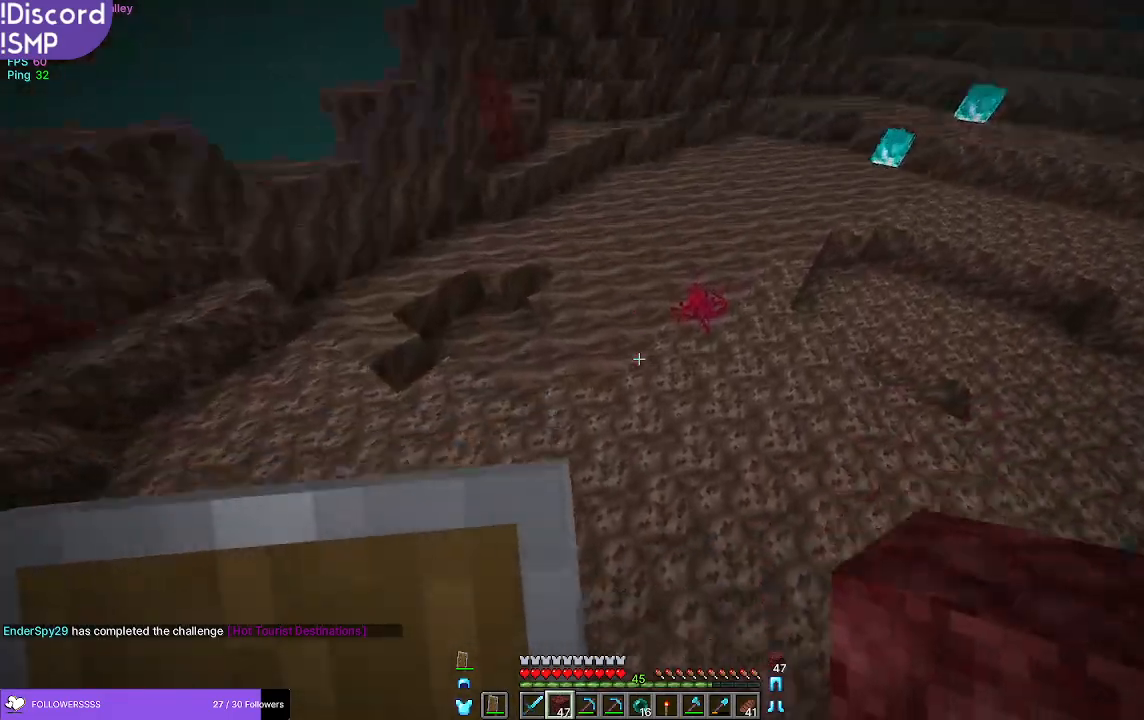
{"keys": ["w"], "mouse": [], "events": [[117, "mouse_right", "down"], [167, "mouse_right", "up"]]}
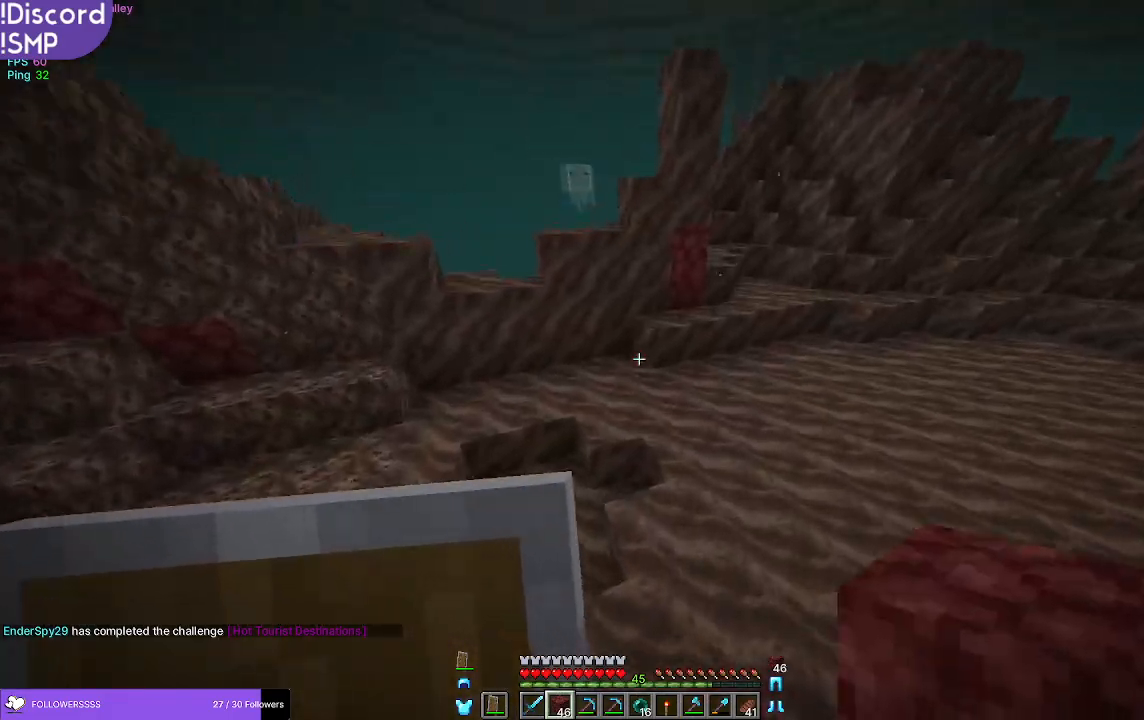
{"keys": ["a", "w"], "mouse": [], "events": [[217, "mouse_right", "down"], [267, "mouse_right", "up"], [383, "a", "down"]]}
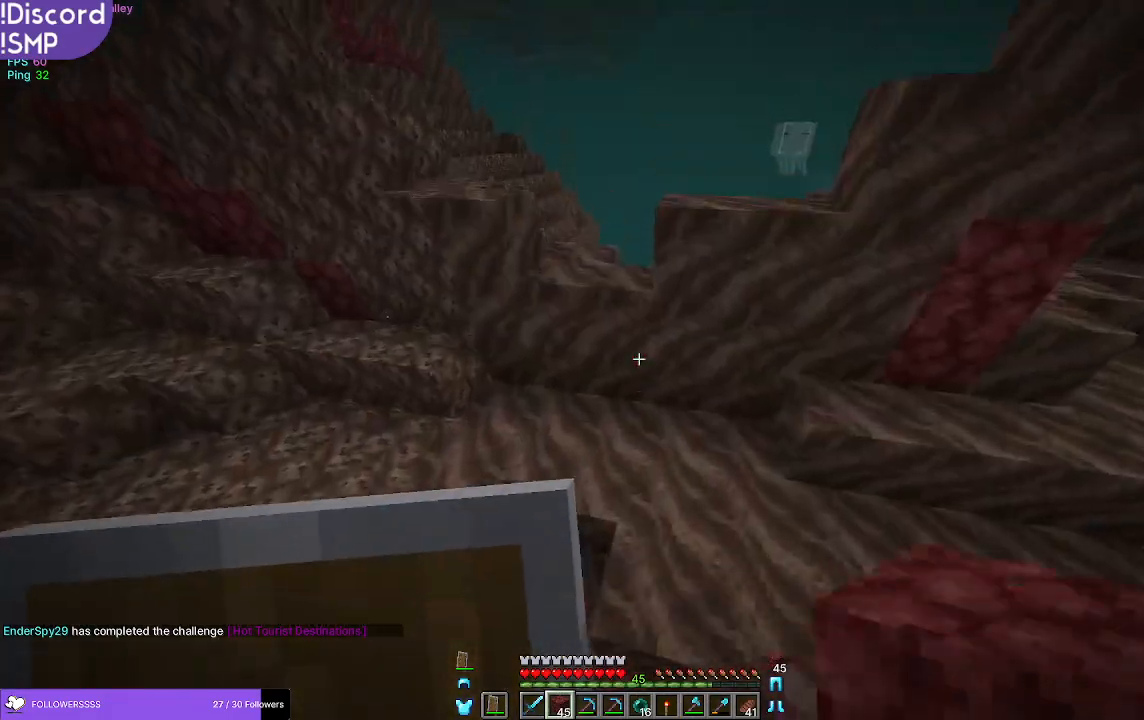
{"keys": ["w"], "mouse": [], "events": [[267, "mouse_right", "down"], [350, "mouse_right", "up"], [367, "a", "up"]]}
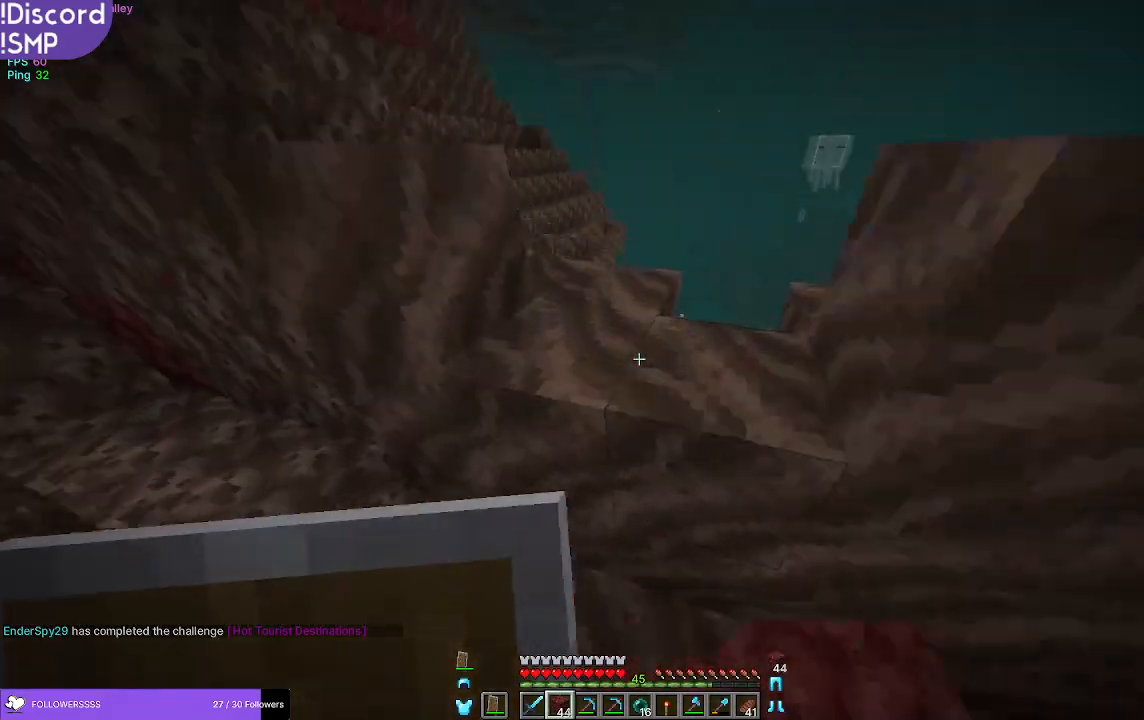
{"keys": ["w"], "mouse": [], "events": []}
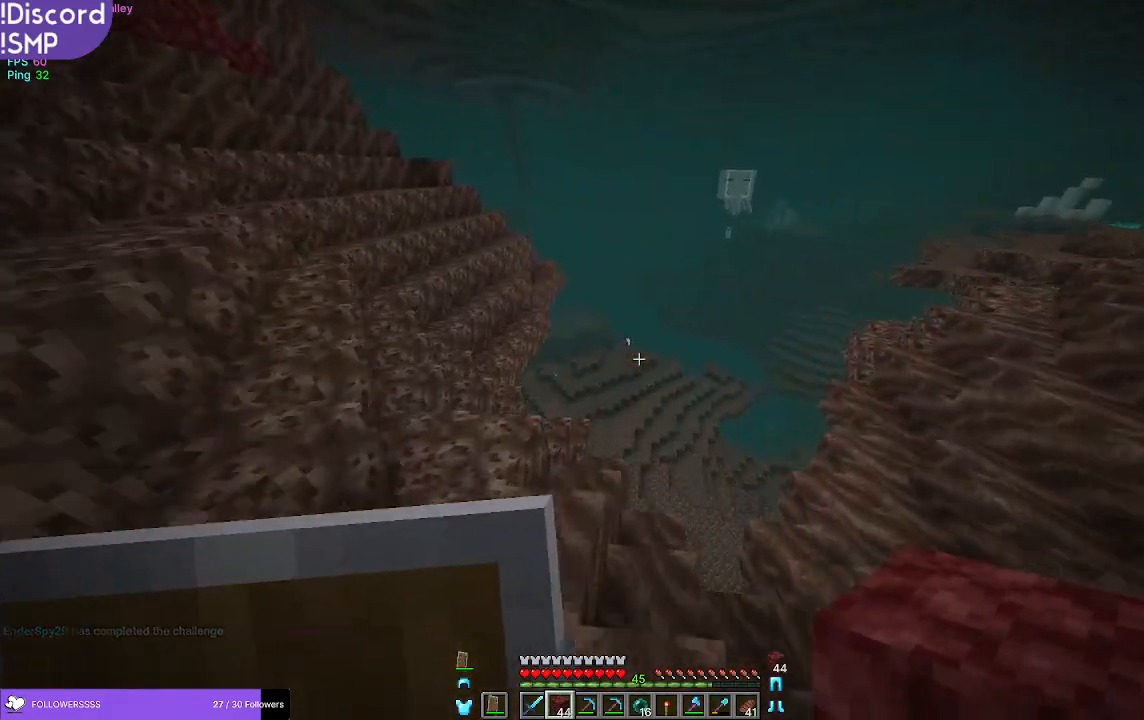
{"keys": [], "mouse": [], "events": [[50, "w", "up"], [200, "d", "down"], [267, "d", "up"], [317, "a", "down"], [483, "a", "up"]]}
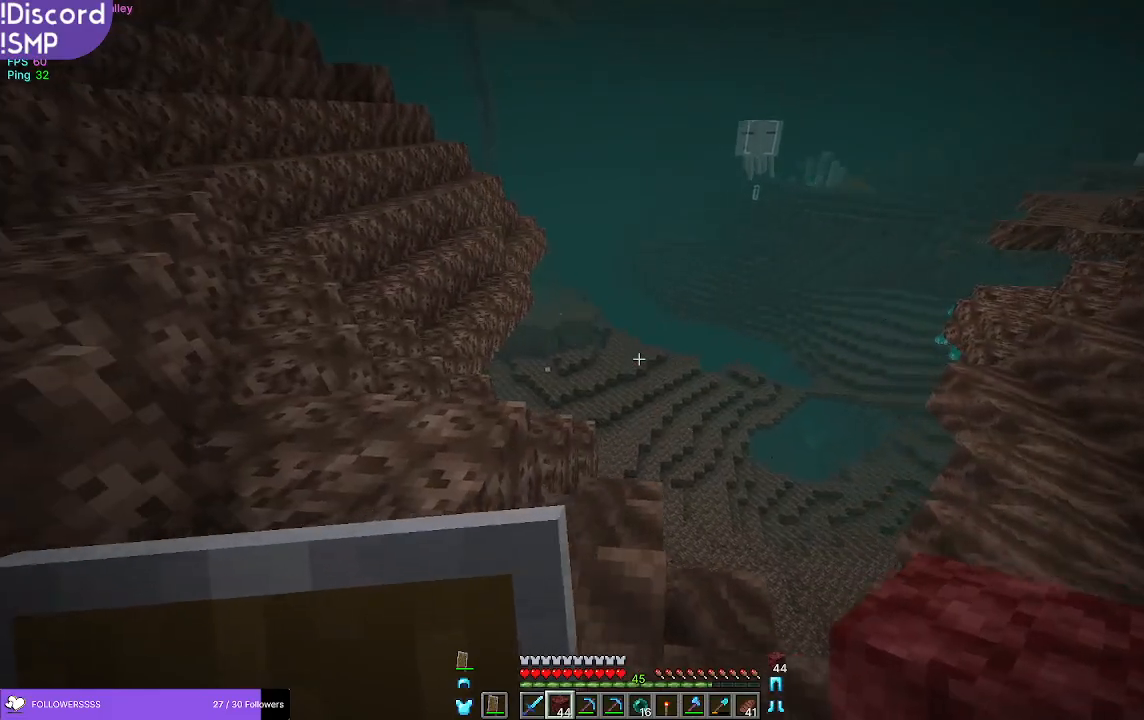
{"keys": ["w"], "mouse": [], "events": [[117, "a", "down"], [233, "w", "down"], [300, "a", "up"]]}
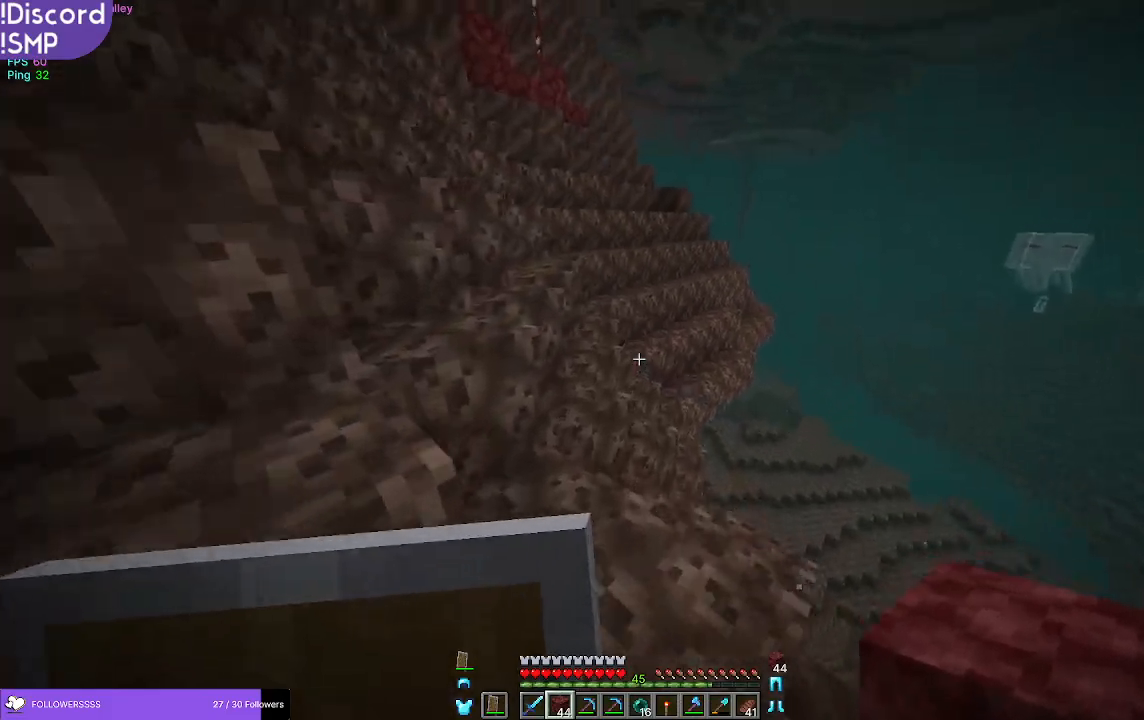
{"keys": ["w"], "mouse": [], "events": [[300, "a", "down"], [367, "a", "up"]]}
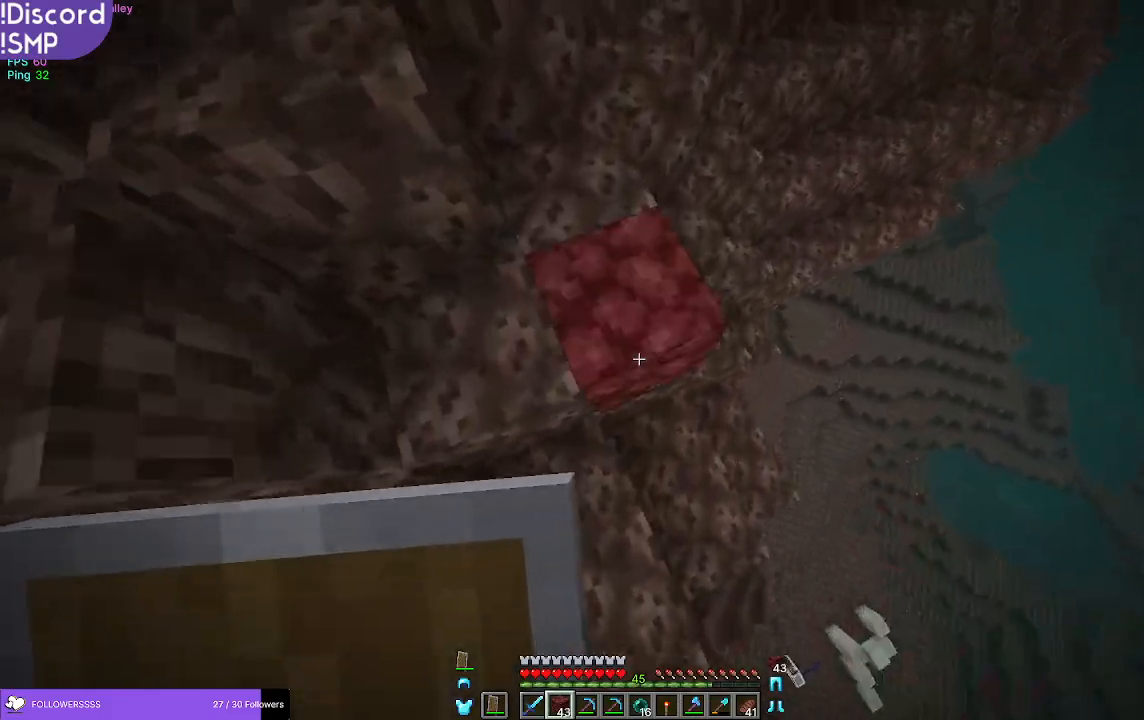
{"keys": ["a", "w"], "mouse": [], "events": [[433, "a", "down"]]}
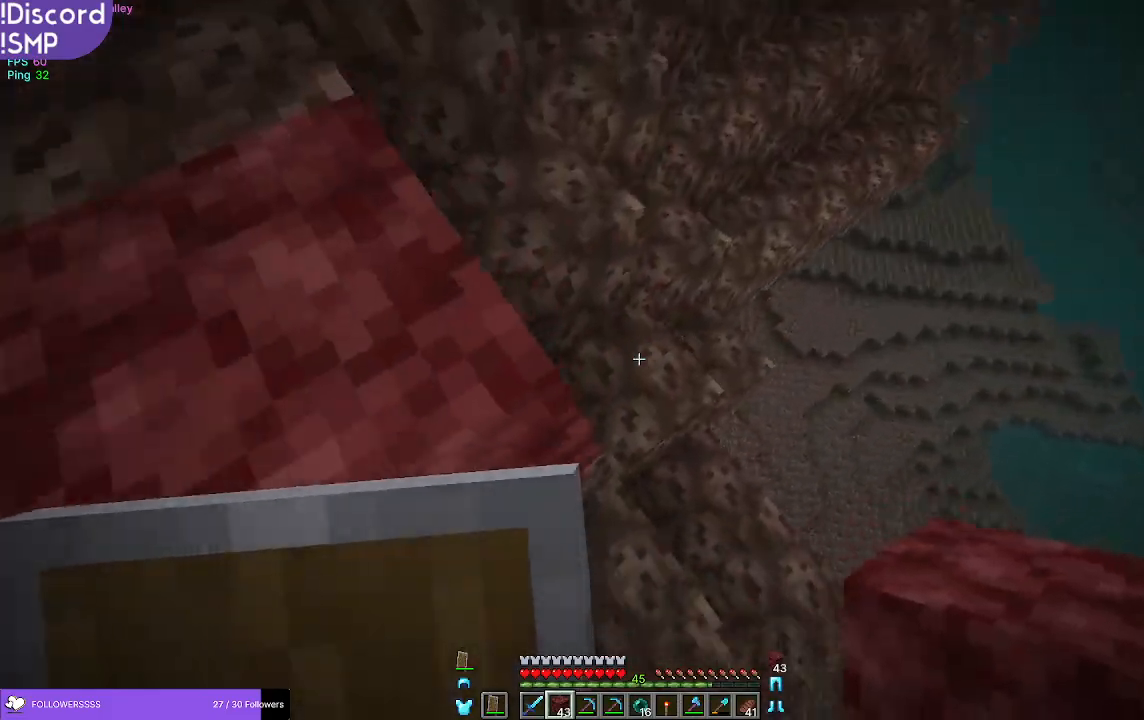
{"keys": ["w"], "mouse": [], "events": [[100, "a", "up"]]}
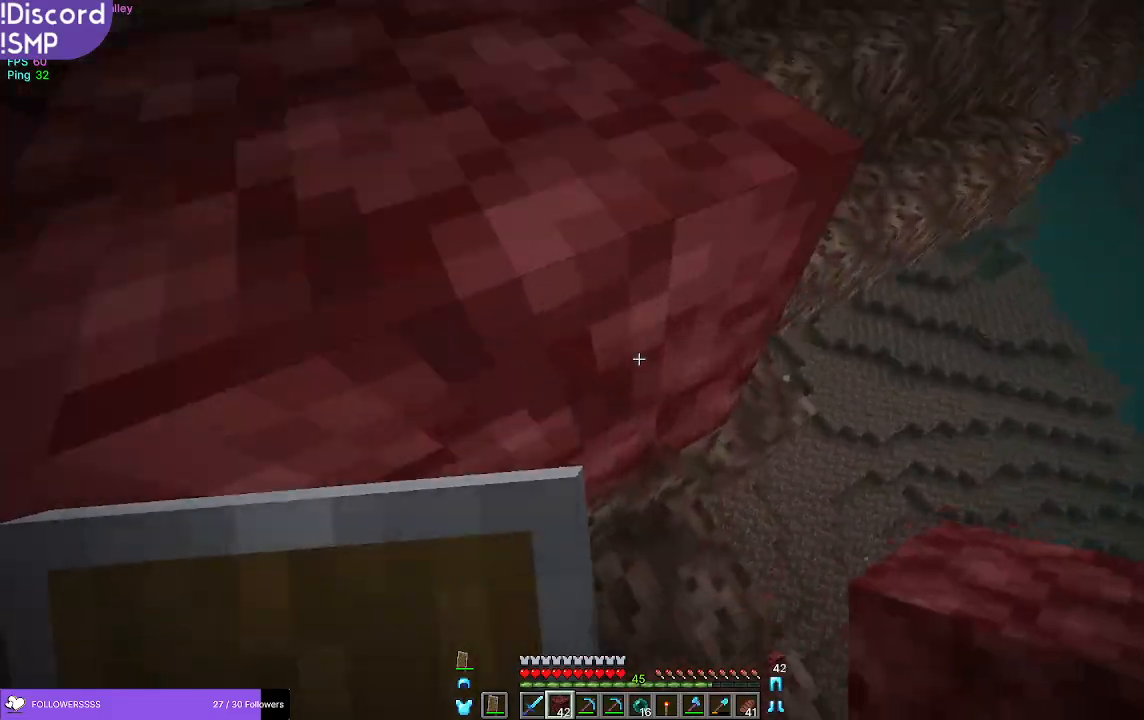
{"keys": ["w"], "mouse": [], "events": [[33, "a", "down"], [133, "a", "up"], [300, "a", "down"], [400, "mouse_right", "down"], [417, "a", "up"], [417, "mouse_right", "up"]]}
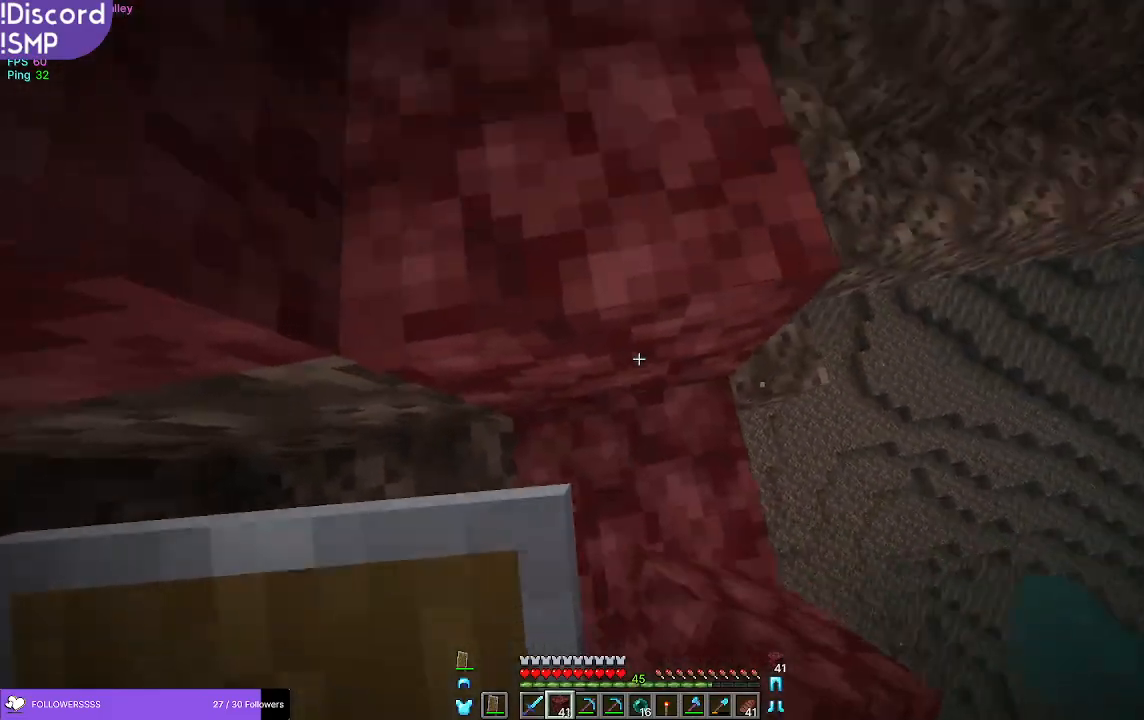
{"keys": ["w"], "mouse": [], "events": [[217, "a", "down"], [367, "a", "up"]]}
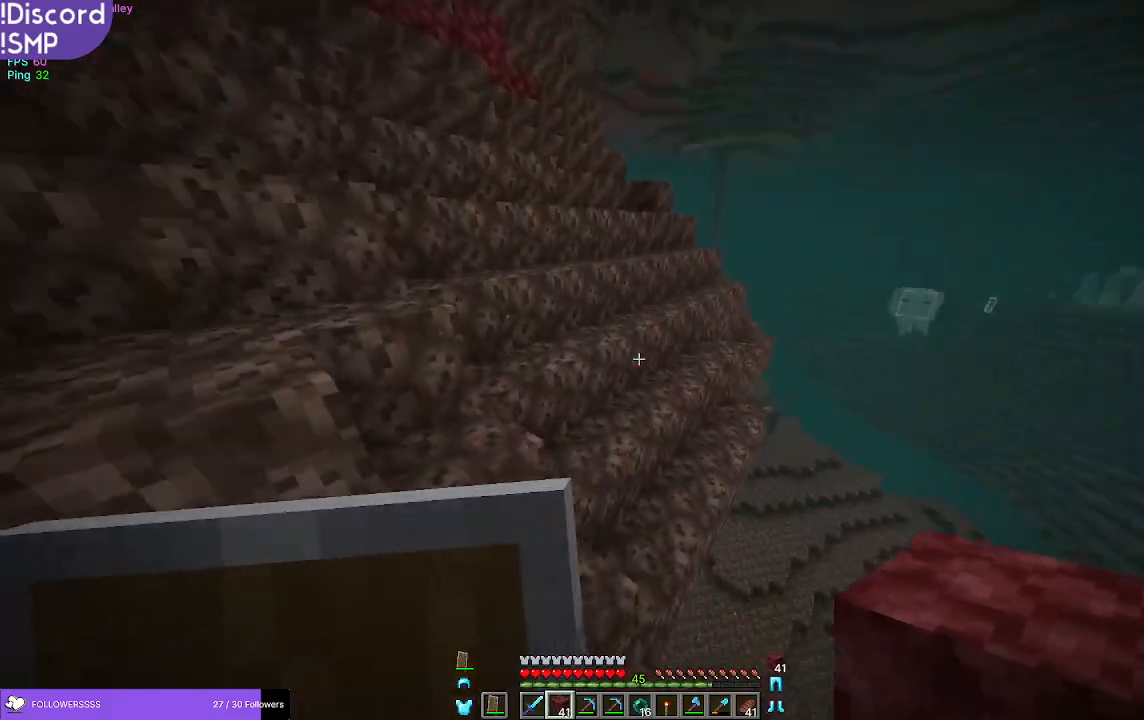
{"keys": ["w"], "mouse": [], "events": []}
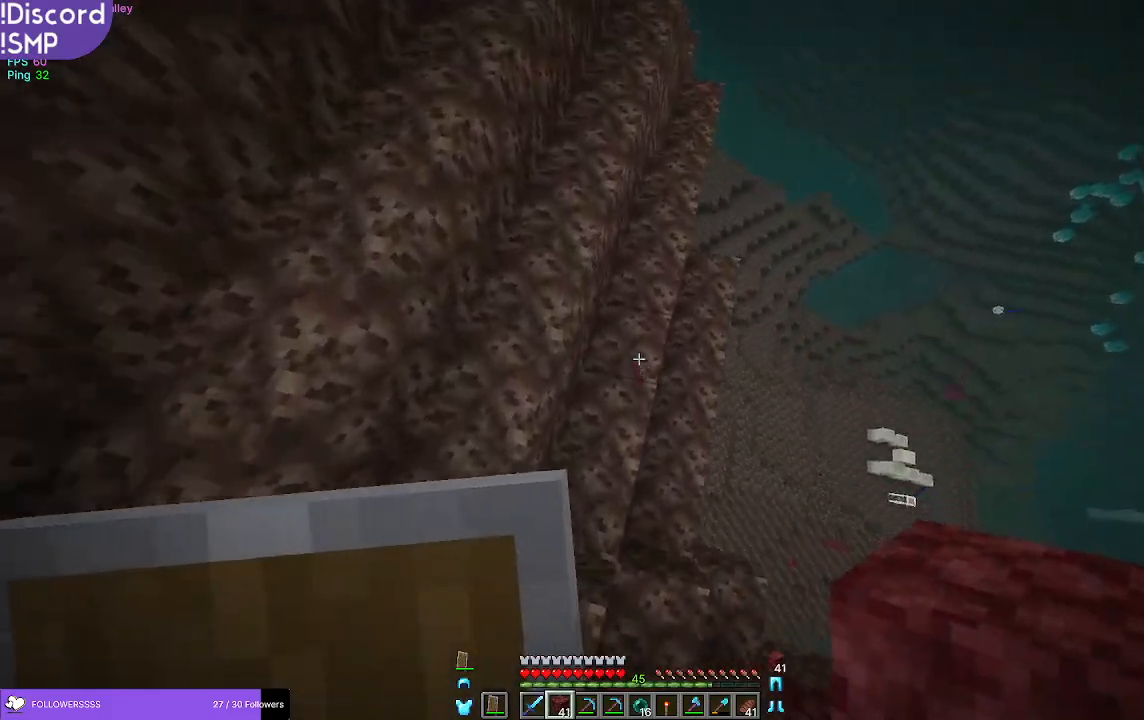
{"keys": ["w"], "mouse": [], "events": [[67, "mouse_right", "down"], [133, "mouse_right", "up"]]}
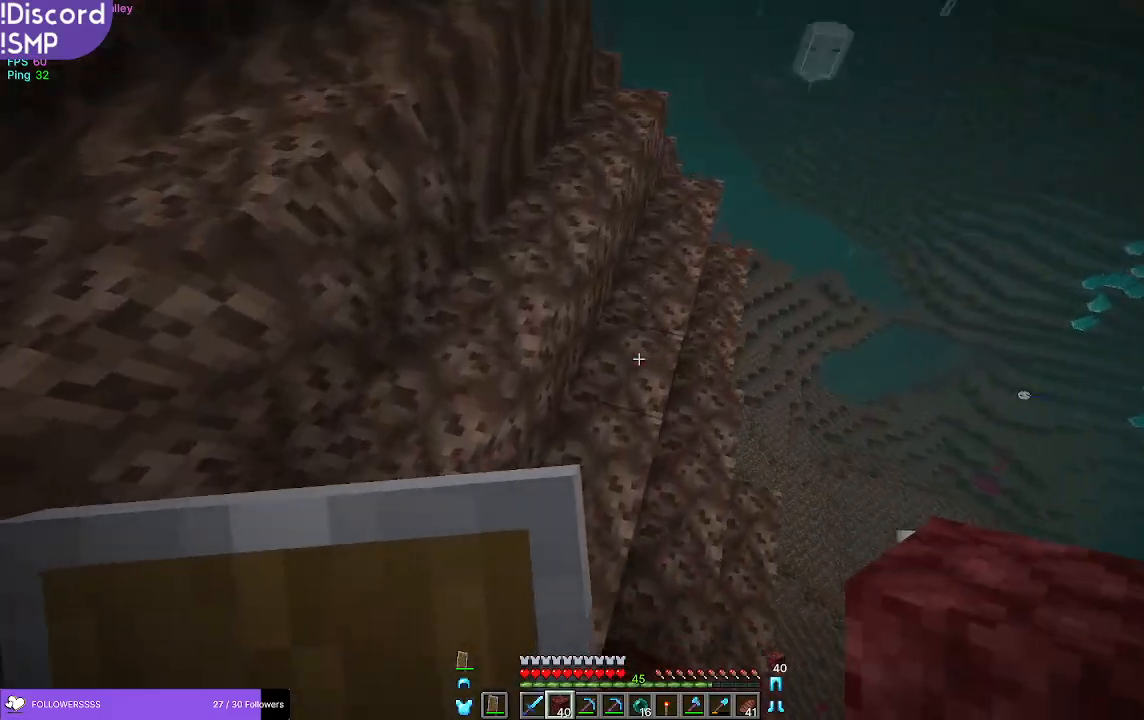
{"keys": ["w"], "mouse": [], "events": [[117, "mouse_right", "down"], [200, "mouse_right", "up"]]}
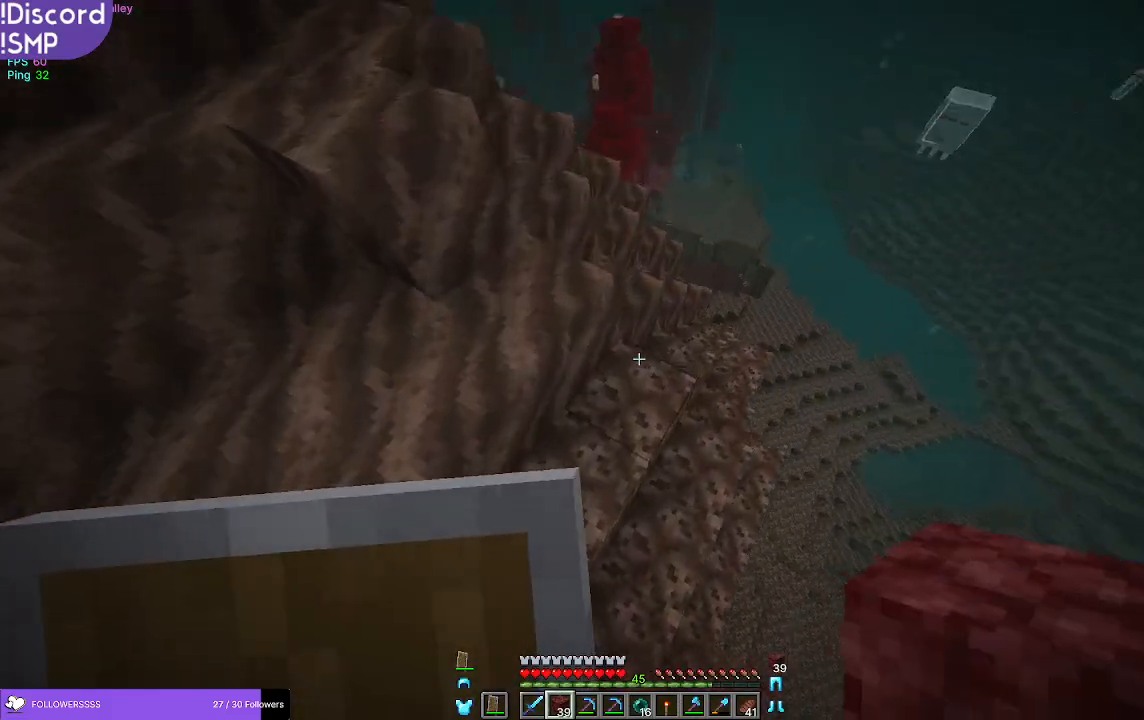
{"keys": ["a", "w"], "mouse": [], "events": [[100, "mouse_right", "down"], [167, "mouse_right", "up"], [450, "a", "down"]]}
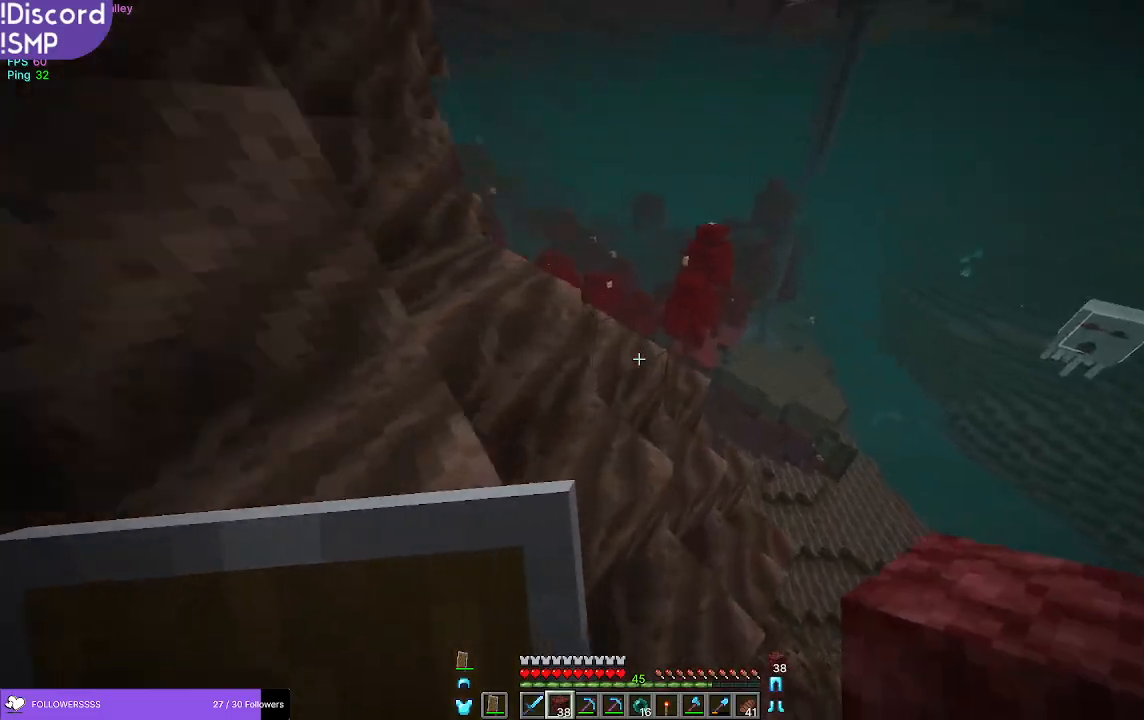
{"keys": [], "mouse": [], "events": [[350, "w", "up"], [467, "a", "up"]]}
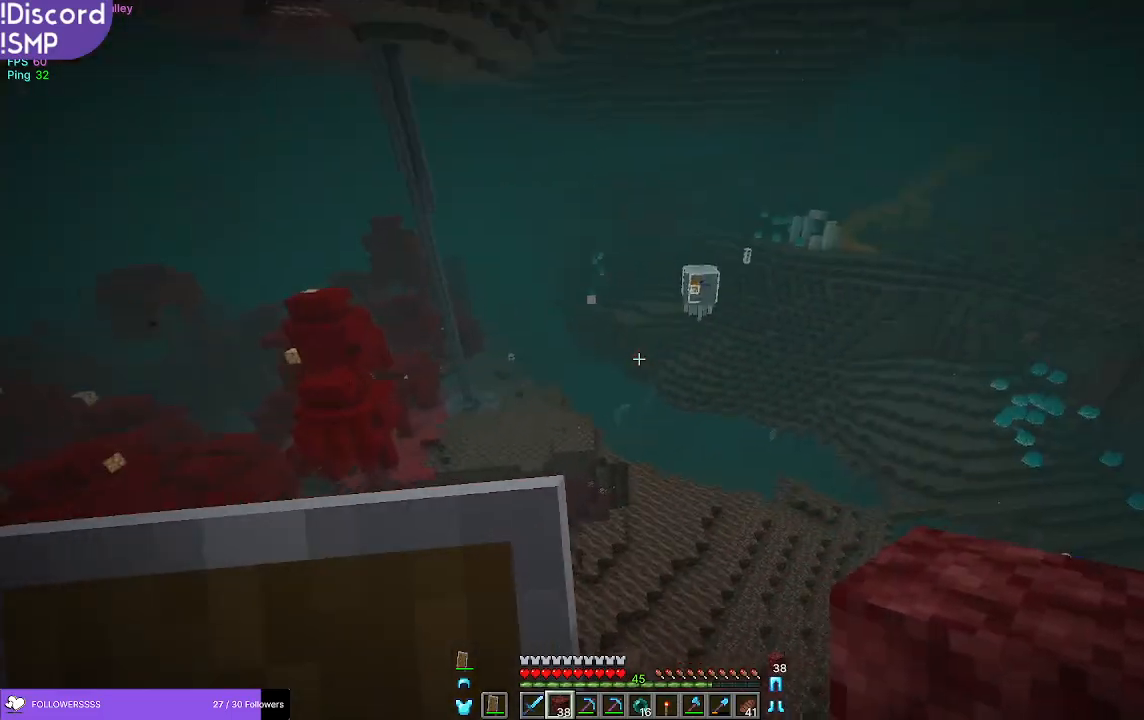
{"keys": ["a"], "mouse": ["left"], "events": [[483, "a", "down"], [483, "mouse_left", "down"]]}
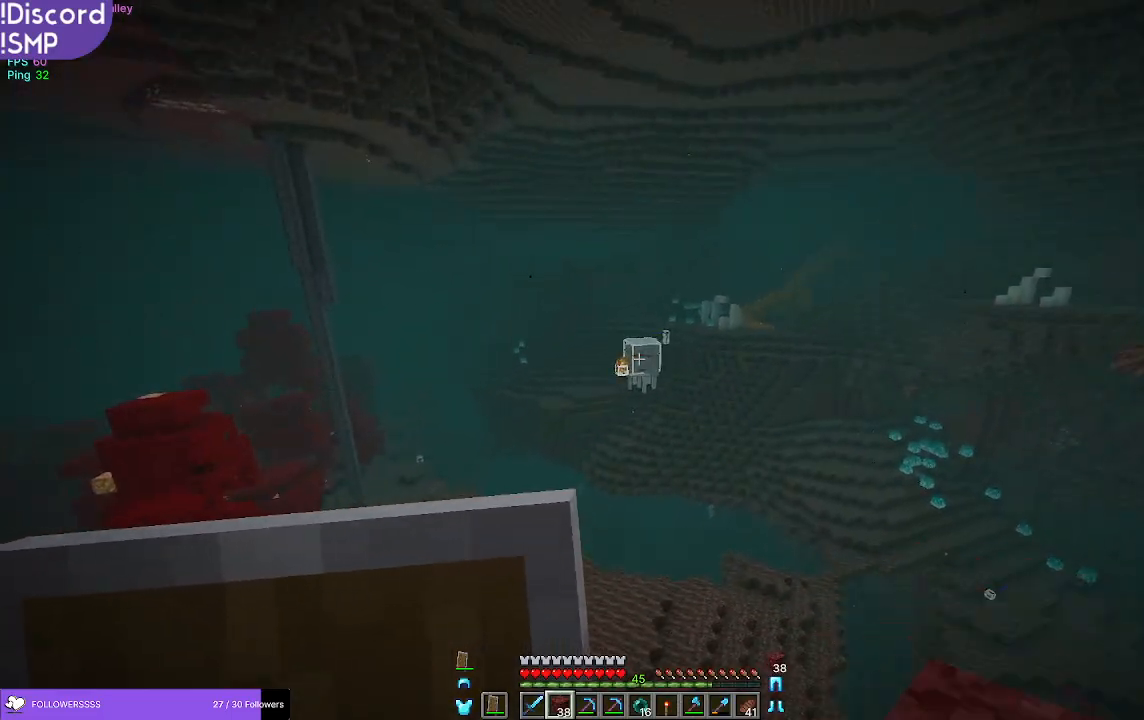
{"keys": [], "mouse": ["left"], "events": [[33, "mouse_left", "up"], [167, "mouse_left", "down"], [217, "mouse_left", "up"], [333, "mouse_left", "down"], [400, "mouse_left", "up"], [417, "a", "up"], [500, "mouse_left", "down"]]}
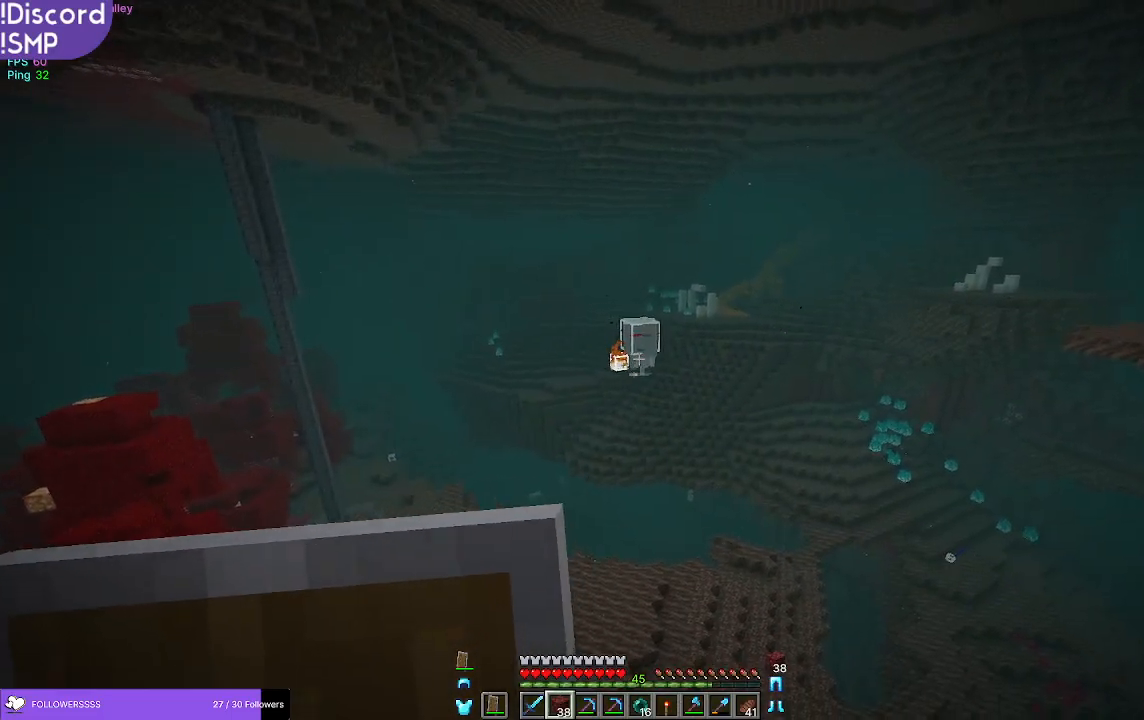
{"keys": [], "mouse": [], "events": [[67, "mouse_left", "up"], [200, "mouse_left", "down"], [250, "mouse_left", "up"], [367, "mouse_left", "down"], [450, "mouse_left", "up"]]}
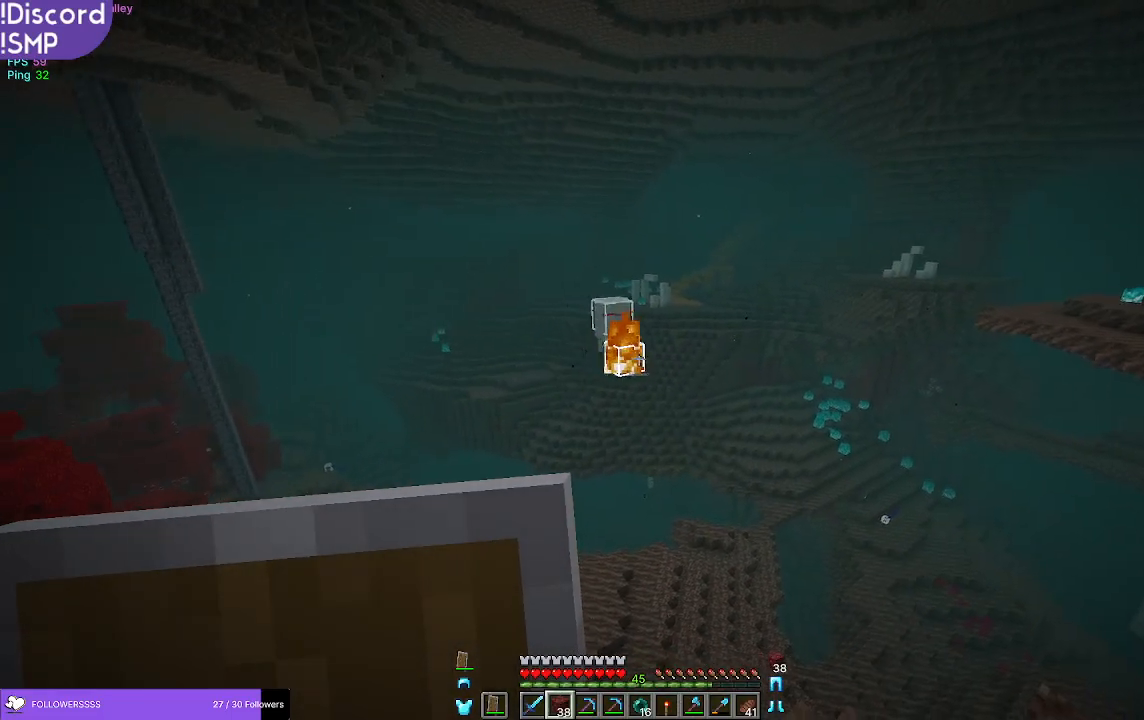
{"keys": [], "mouse": [], "events": [[50, "mouse_left", "down"], [117, "mouse_left", "up"], [150, "d", "down"], [250, "mouse_left", "down"], [283, "mouse_left", "up"], [300, "d", "up"], [383, "mouse_left", "down"], [450, "mouse_left", "up"]]}
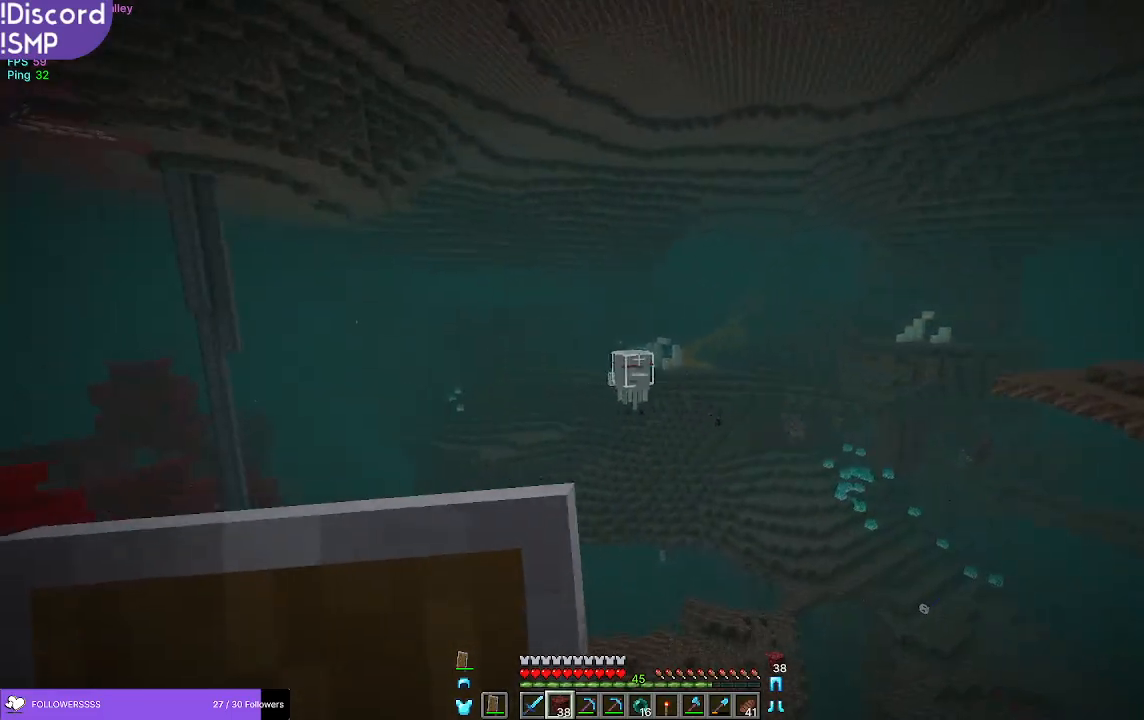
{"keys": [], "mouse": [], "events": [[83, "mouse_left", "down"], [150, "mouse_left", "up"], [300, "mouse_left", "down"], [367, "mouse_left", "up"], [400, "d", "down"], [467, "d", "up"]]}
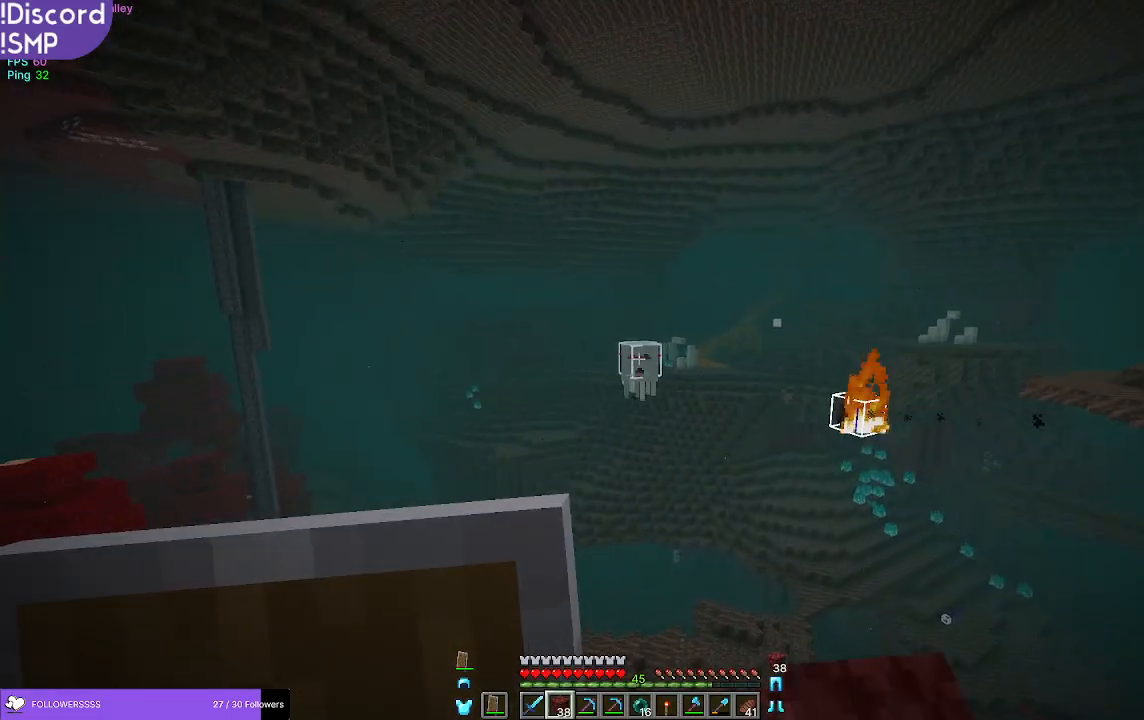
{"keys": [], "mouse": [], "events": [[33, "mouse_left", "down"], [83, "mouse_left", "up"], [233, "mouse_left", "down"], [283, "mouse_left", "up"], [417, "mouse_left", "down"], [467, "mouse_left", "up"]]}